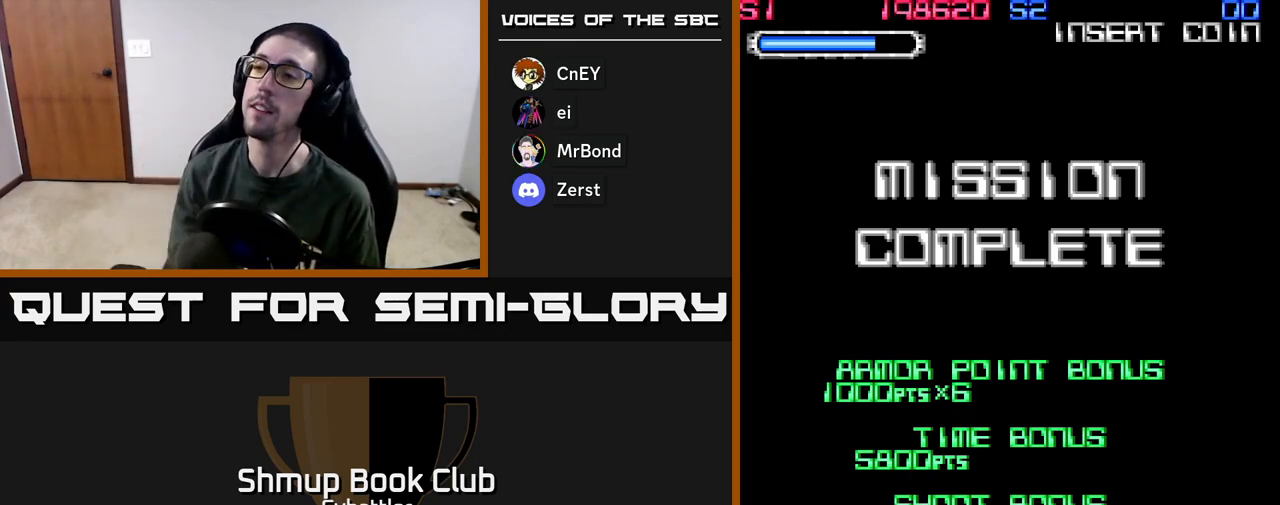
Gameplay with a controller (Xbox layout); each line is a JSON object with the inputs held at the frame after it. "events" lists button and stick changes between this image and that frame as [ms after this image, input, new state], when the widget could be followed in between.
{"buttons": [], "left_stick": "center", "right_stick": "center", "events": [[217, "X", "down"], [283, "A", "down"], [283, "Y", "down"], [350, "Y", "up"], [383, "X", "up"], [450, "A", "up"]]}
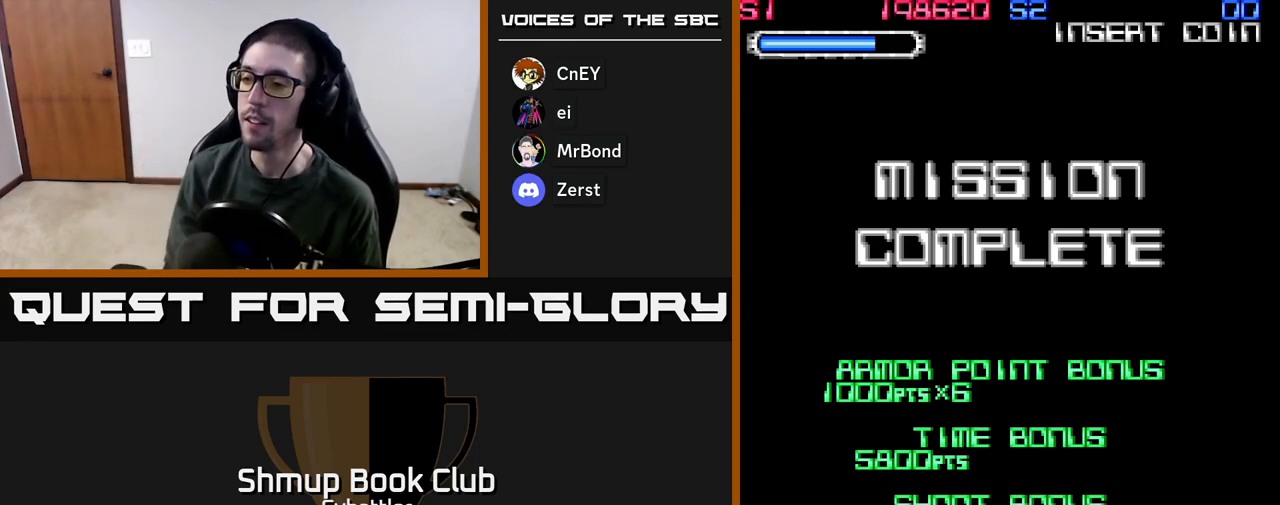
{"buttons": ["X"], "left_stick": "center", "right_stick": "down-left", "events": [[17, "A", "down"], [17, "X", "down"], [250, "A", "up"], [283, "X", "up"], [300, "right_stick", "left"], [350, "right_stick", "down-left"], [400, "START", "down"], [483, "X", "down"], [500, "START", "up"]]}
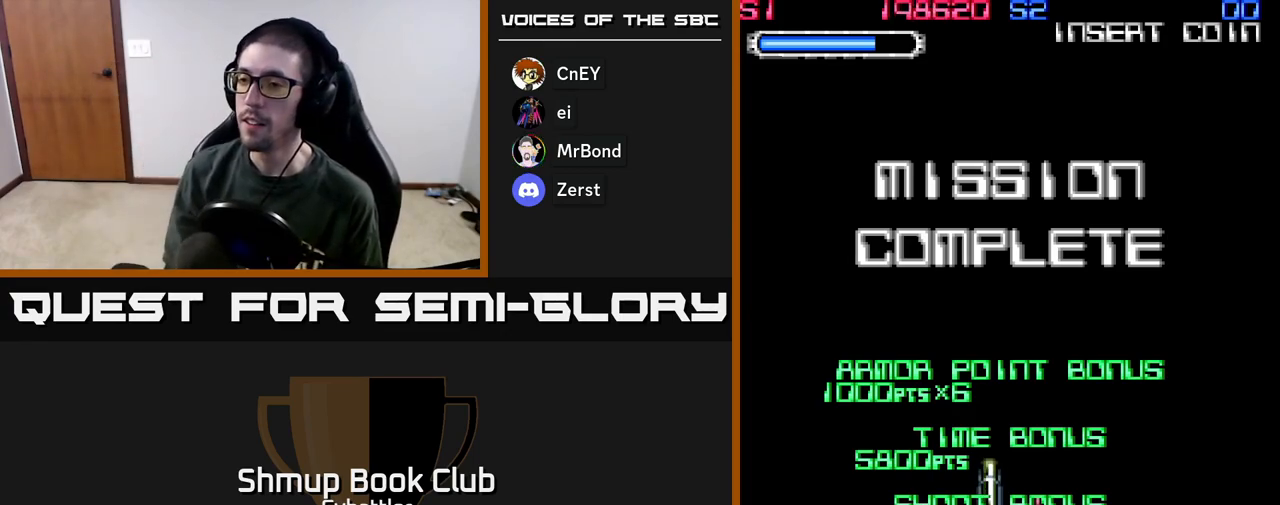
{"buttons": ["A", "X"], "left_stick": "center", "right_stick": "center", "events": [[17, "right_stick", "center"], [67, "A", "down"], [267, "B", "down"], [267, "X", "up"], [283, "A", "up"], [367, "B", "up"], [500, "A", "down"], [500, "X", "down"]]}
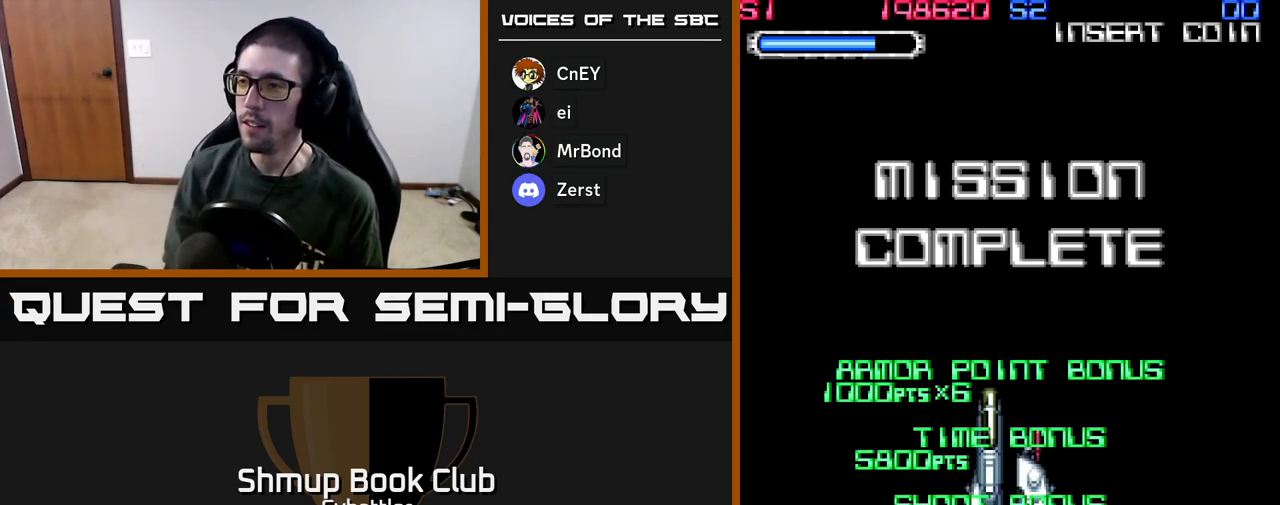
{"buttons": [], "left_stick": "center", "right_stick": "center", "events": [[67, "A", "up"], [67, "Y", "down"], [83, "B", "down"], [83, "X", "up"], [133, "Y", "up"], [150, "B", "up"], [300, "A", "down"], [367, "A", "up"], [367, "B", "down"], [483, "B", "up"]]}
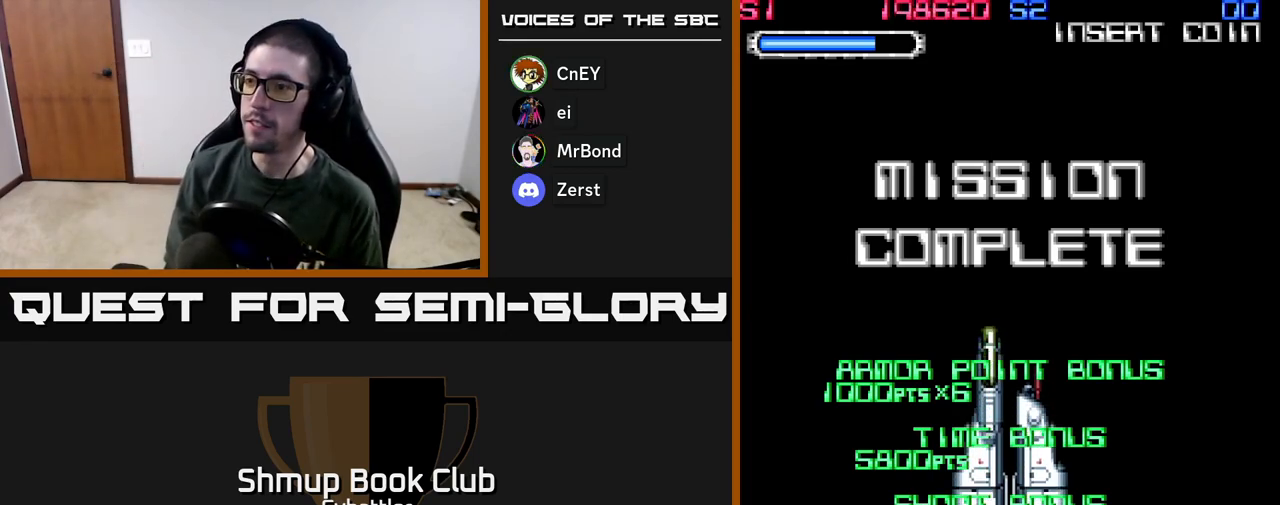
{"buttons": ["START"], "left_stick": "center", "right_stick": "center", "events": [[100, "A", "down"], [117, "X", "down"], [167, "A", "up"], [167, "B", "down"], [167, "X", "up"], [183, "Y", "down"], [233, "Y", "up"], [250, "B", "up"], [467, "START", "down"]]}
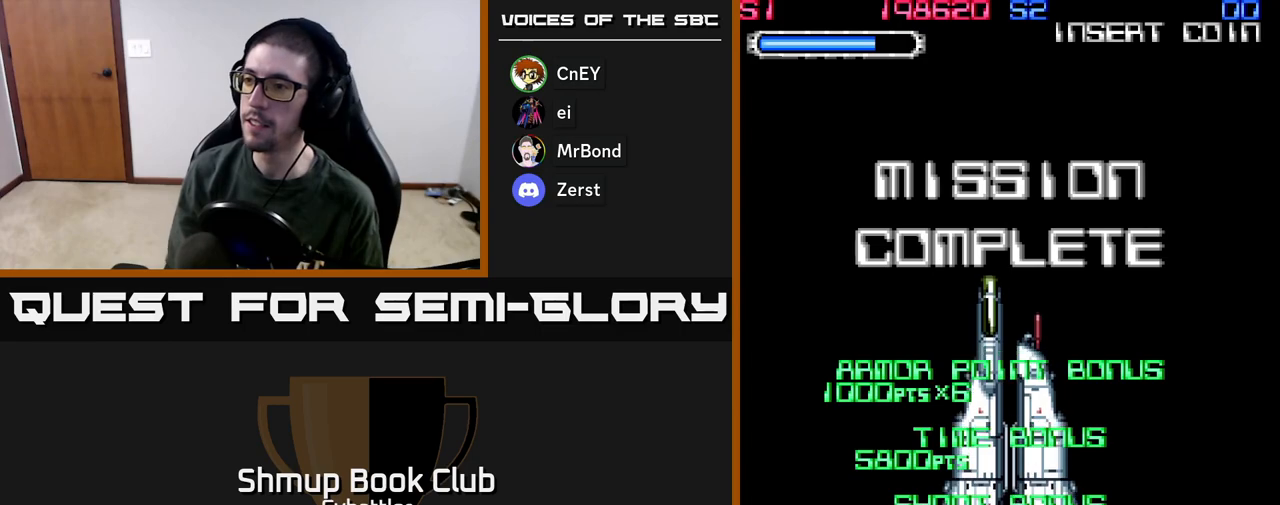
{"buttons": ["A"], "left_stick": "center", "right_stick": "center", "events": [[150, "START", "up"], [250, "START", "down"], [317, "right_stick", "left"], [367, "X", "down"], [383, "START", "up"], [383, "right_stick", "center"], [417, "A", "down"], [433, "X", "up"]]}
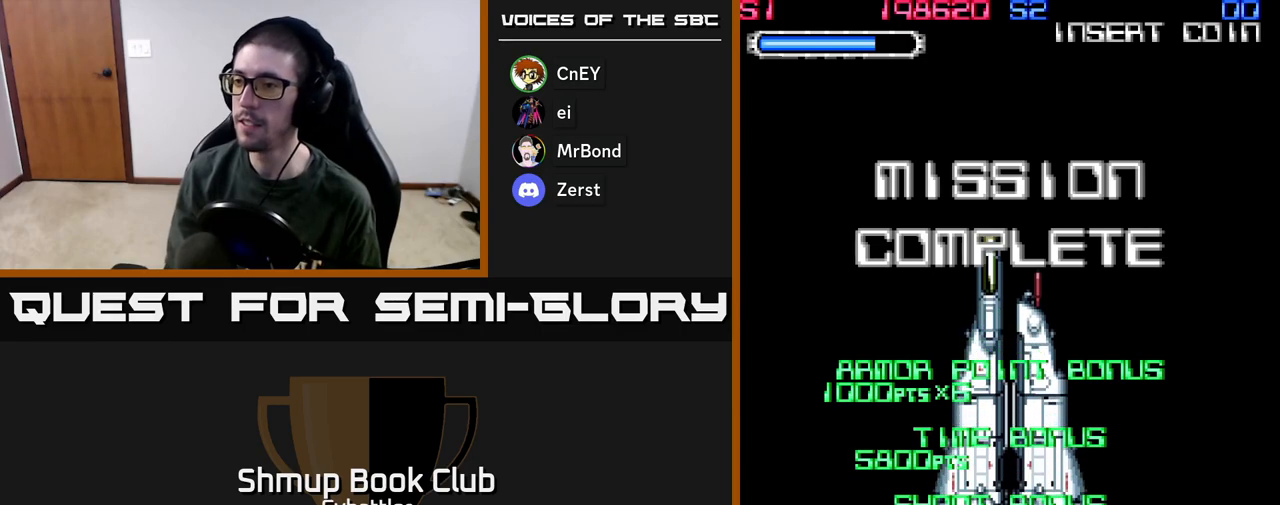
{"buttons": [], "left_stick": "center", "right_stick": "center", "events": [[50, "A", "up"], [233, "START", "down"], [383, "START", "up"]]}
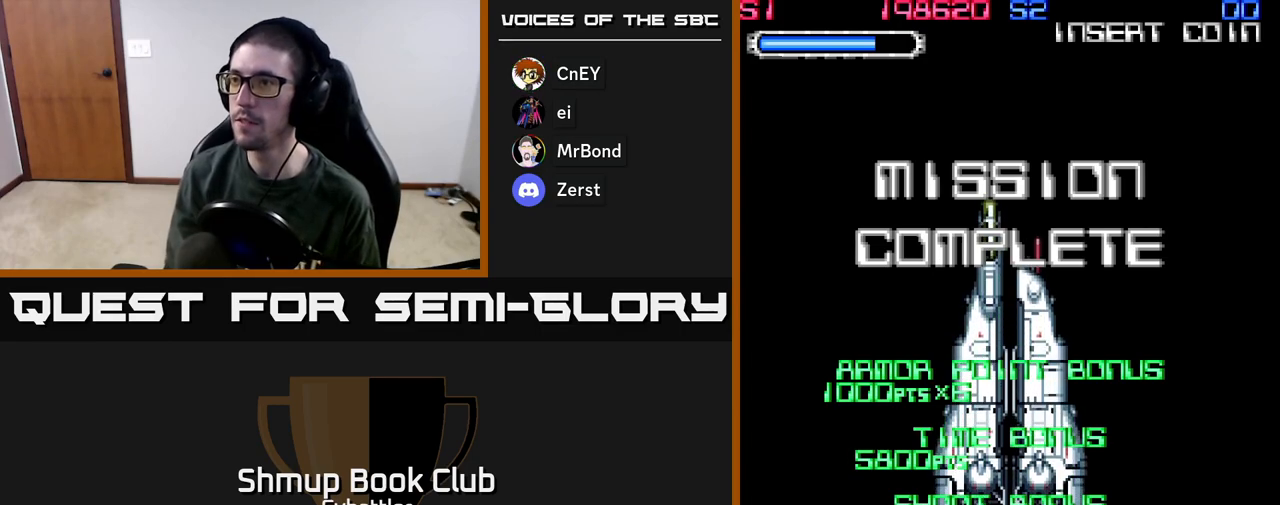
{"buttons": ["START"], "left_stick": "center", "right_stick": "center", "events": [[17, "START", "down"], [150, "START", "up"], [250, "START", "down"], [383, "START", "up"], [467, "START", "down"]]}
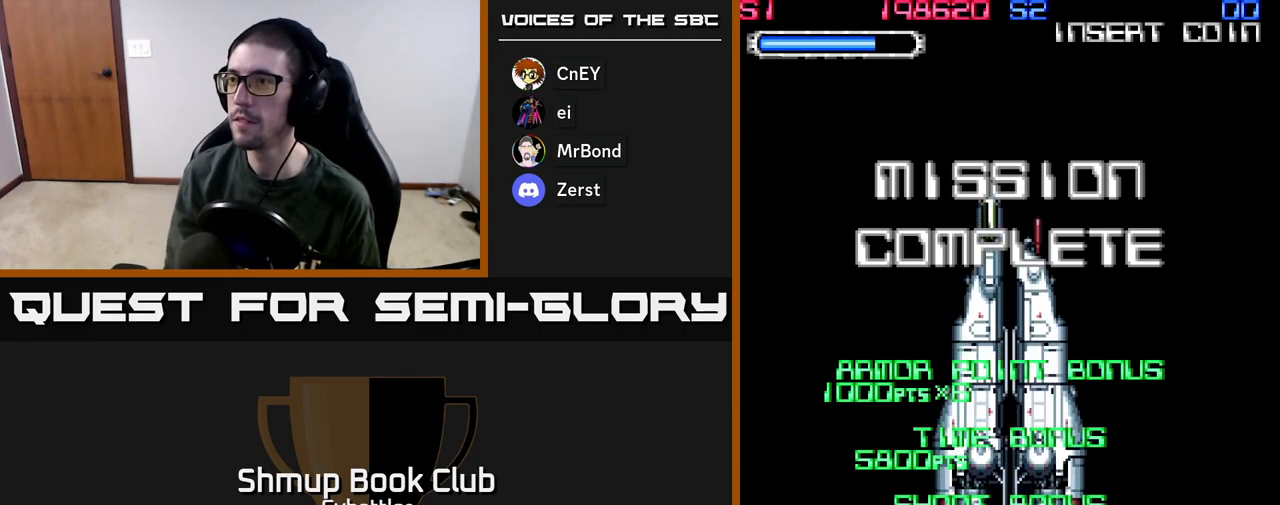
{"buttons": ["START"], "left_stick": "center", "right_stick": "center", "events": [[100, "START", "up"], [217, "START", "down"], [350, "START", "up"], [467, "START", "down"]]}
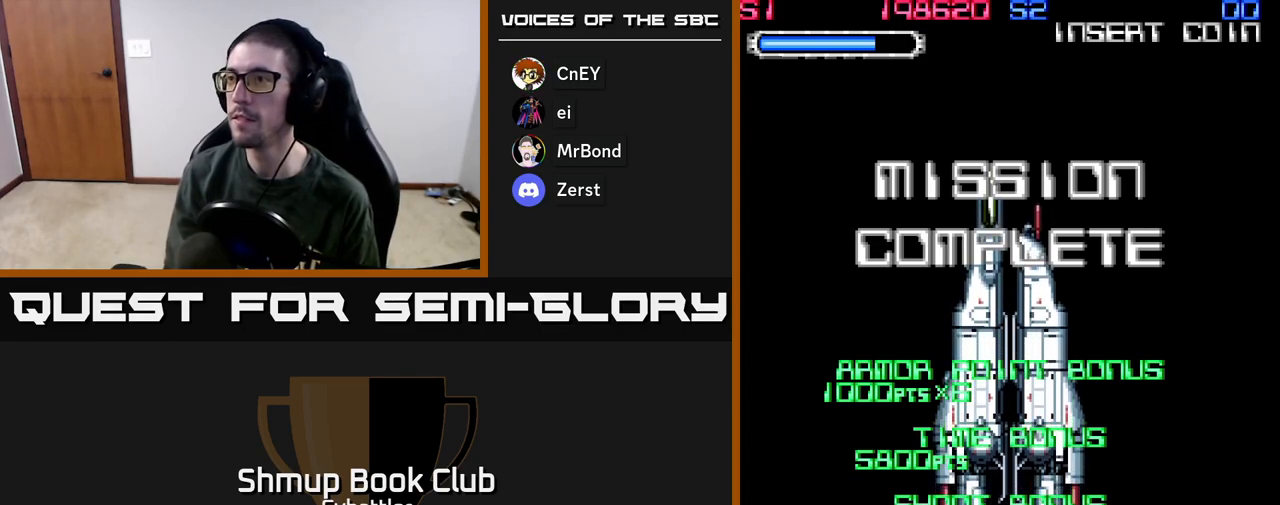
{"buttons": ["A"], "left_stick": "center", "right_stick": "center", "events": [[83, "START", "up"], [183, "START", "down"], [350, "START", "up"], [367, "X", "down"], [400, "A", "down"], [417, "X", "up"]]}
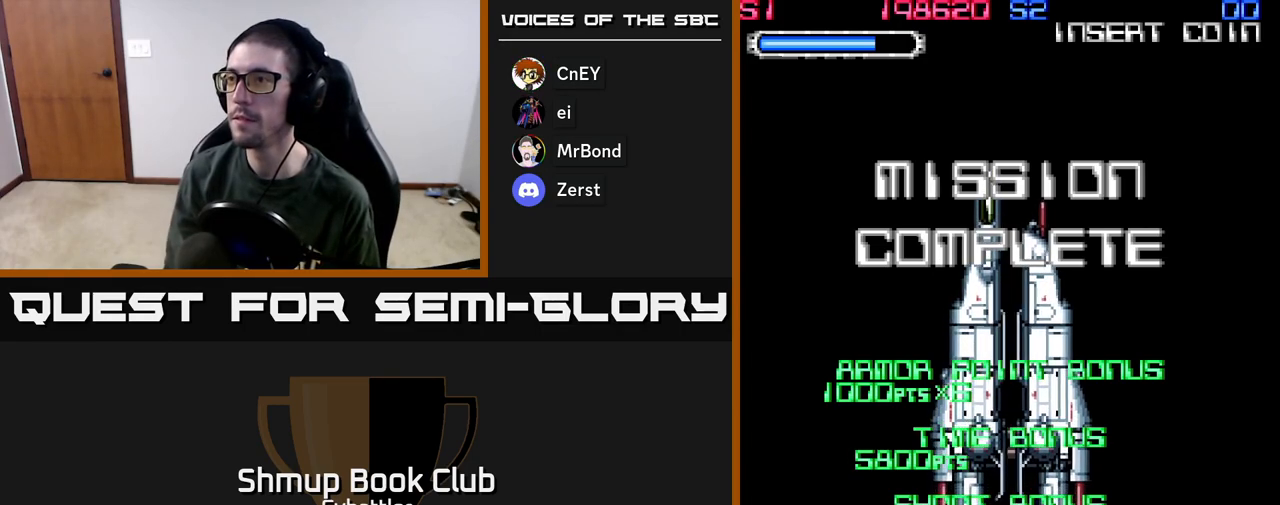
{"buttons": [], "left_stick": "center", "right_stick": "center", "events": [[83, "A", "up"], [83, "X", "down"], [133, "X", "up"], [150, "START", "down"], [233, "START", "up"], [300, "START", "down"], [450, "START", "up"]]}
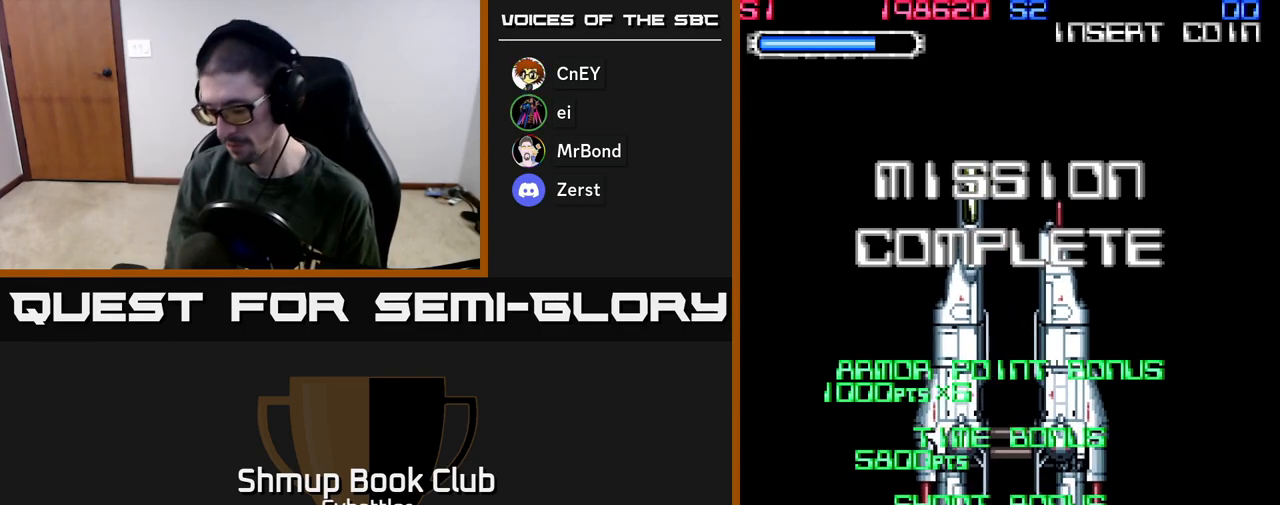
{"buttons": ["START"], "left_stick": "center", "right_stick": "center", "events": [[33, "START", "down"], [183, "START", "up"], [350, "START", "down"]]}
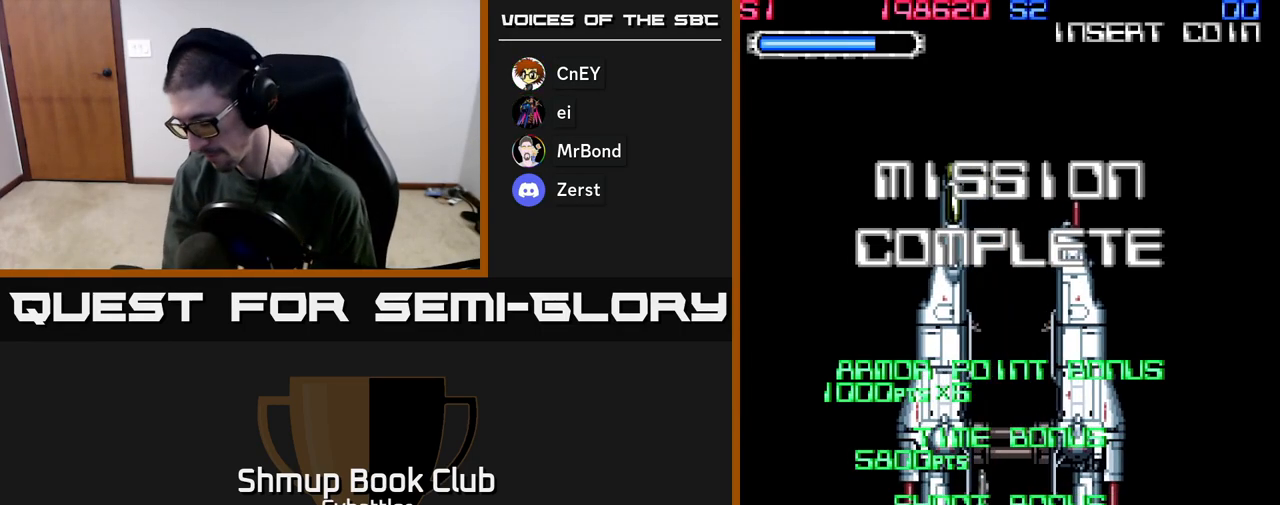
{"buttons": ["START"], "left_stick": "center", "right_stick": "center", "events": [[17, "START", "up"], [183, "START", "down"], [367, "START", "up"], [483, "START", "down"]]}
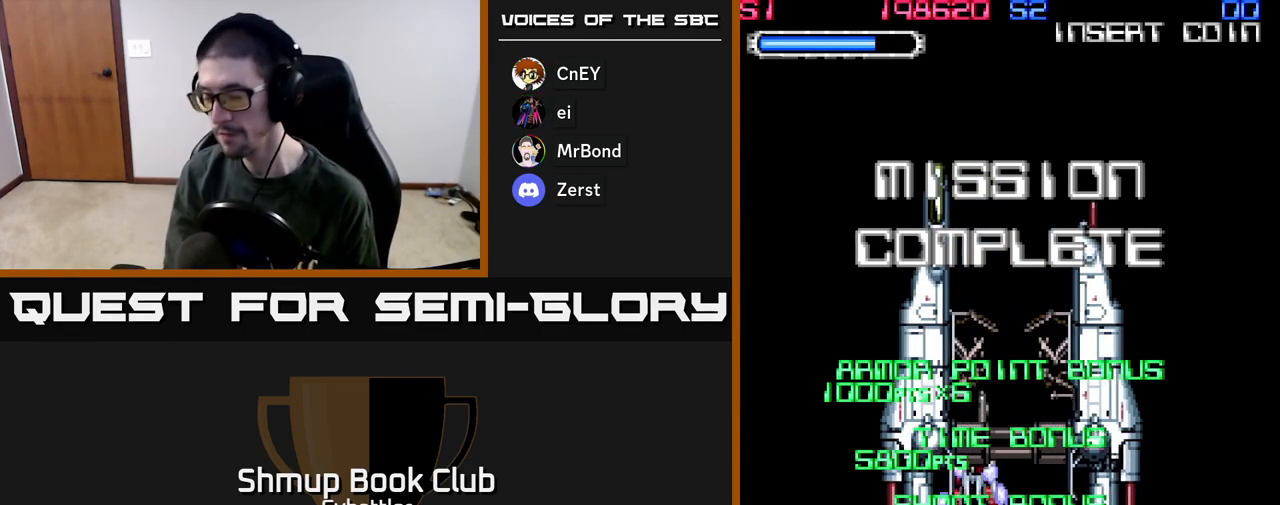
{"buttons": ["A"], "left_stick": "center", "right_stick": "center", "events": [[100, "START", "up"], [250, "START", "down"], [350, "X", "down"], [367, "START", "up"], [383, "A", "down"], [400, "X", "up"]]}
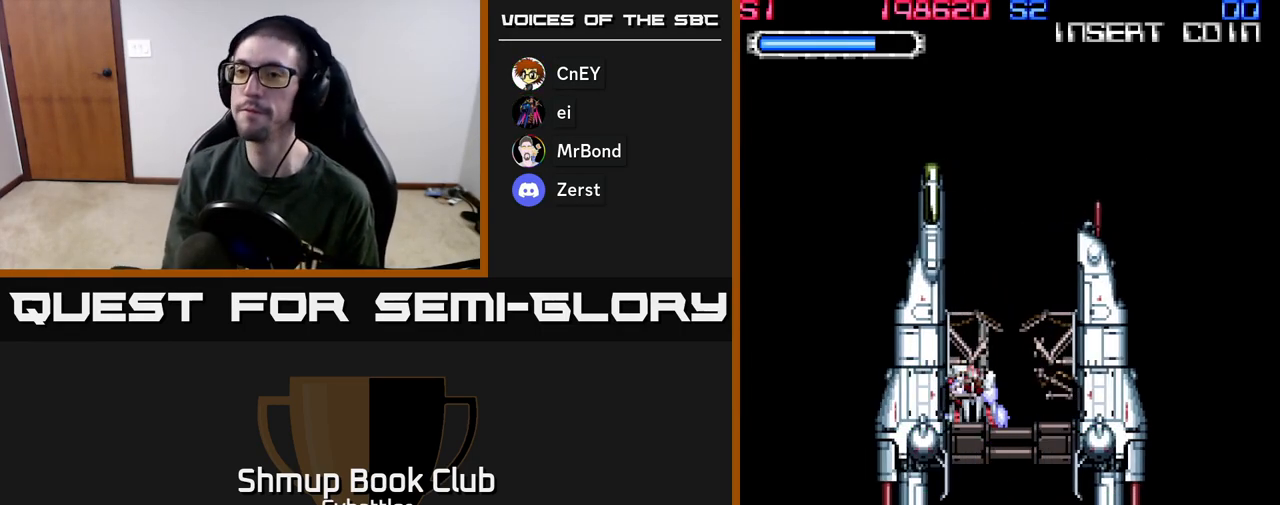
{"buttons": ["START"], "left_stick": "center", "right_stick": "center", "events": [[67, "A", "up"], [267, "START", "down"], [400, "START", "up"], [500, "START", "down"]]}
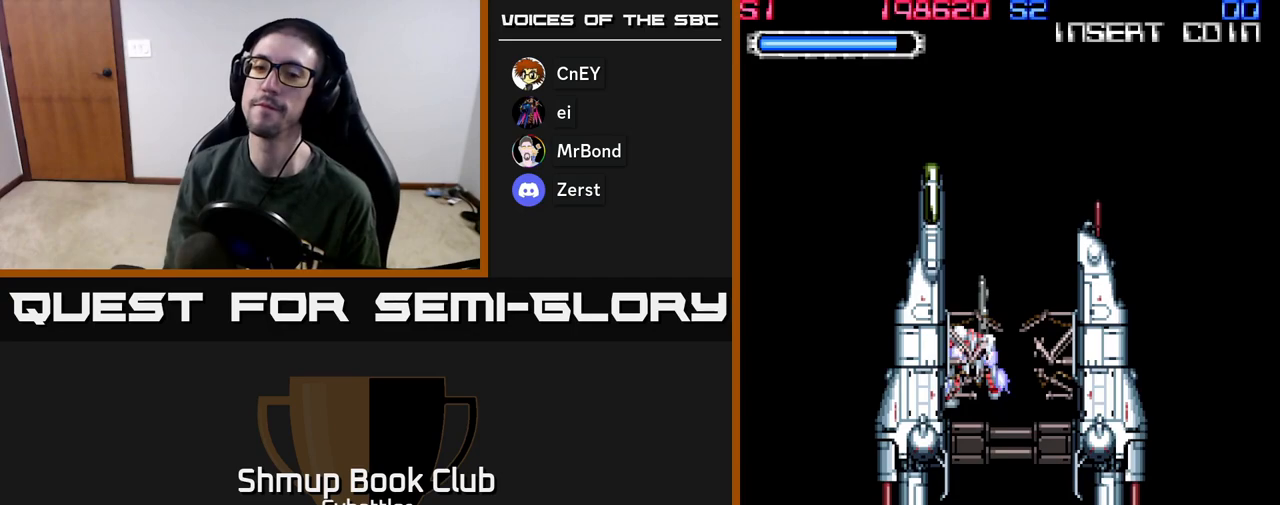
{"buttons": ["START"], "left_stick": "center", "right_stick": "center", "events": [[133, "START", "up"], [233, "START", "down"], [350, "START", "up"], [467, "START", "down"]]}
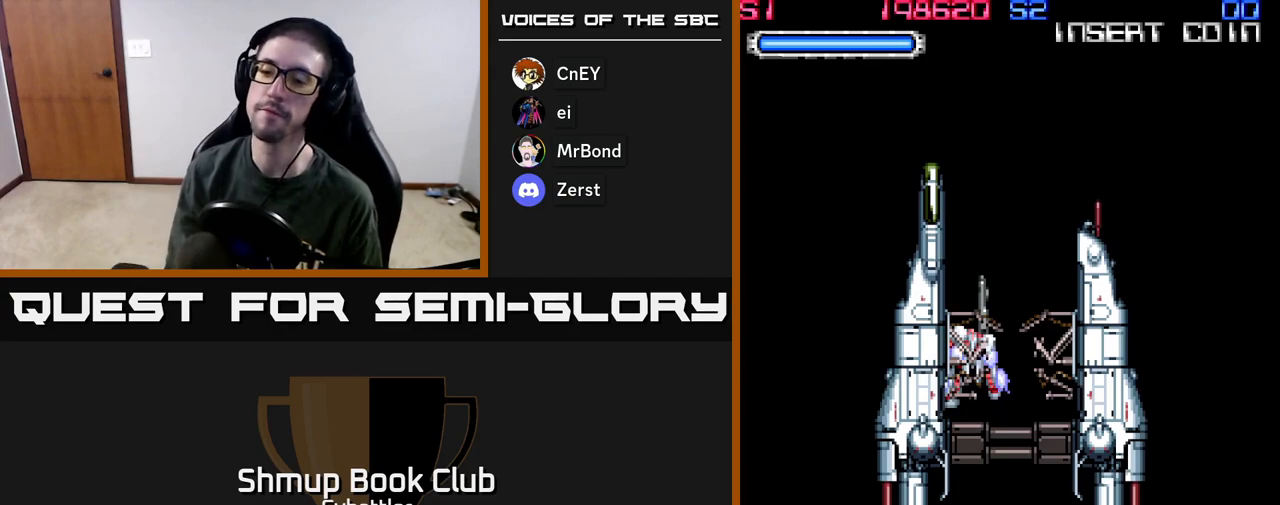
{"buttons": ["START"], "left_stick": "center", "right_stick": "center", "events": [[100, "START", "up"], [200, "START", "down"], [333, "START", "up"], [433, "START", "down"]]}
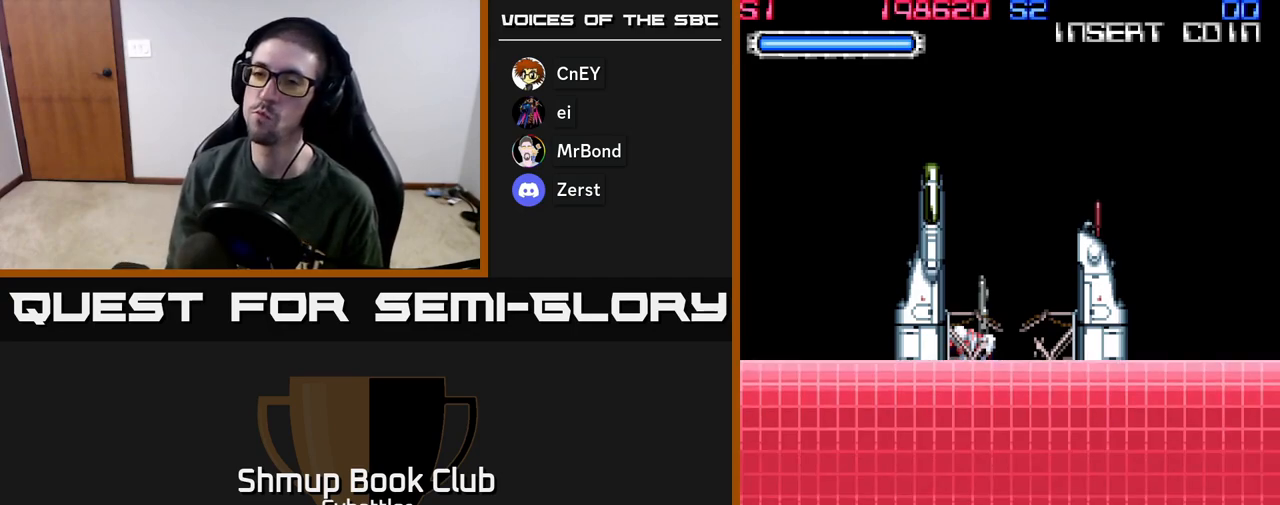
{"buttons": ["START"], "left_stick": "center", "right_stick": "center", "events": [[100, "START", "up"], [200, "START", "down"], [333, "START", "up"], [417, "START", "down"]]}
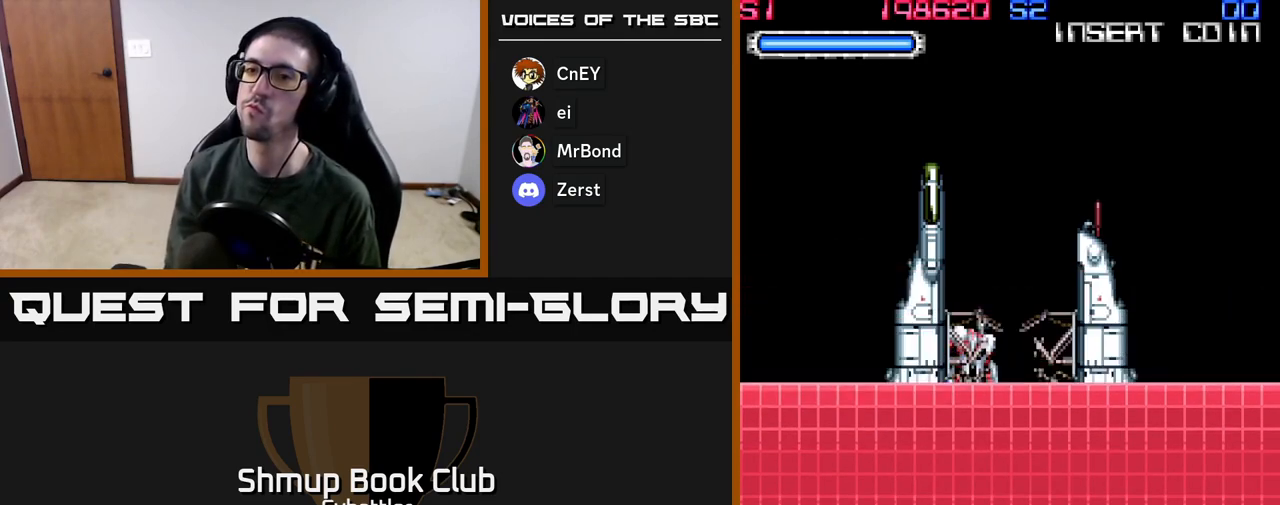
{"buttons": [], "left_stick": "center", "right_stick": "center", "events": [[50, "START", "up"], [150, "START", "down"], [267, "START", "up"], [350, "START", "down"], [450, "START", "up"]]}
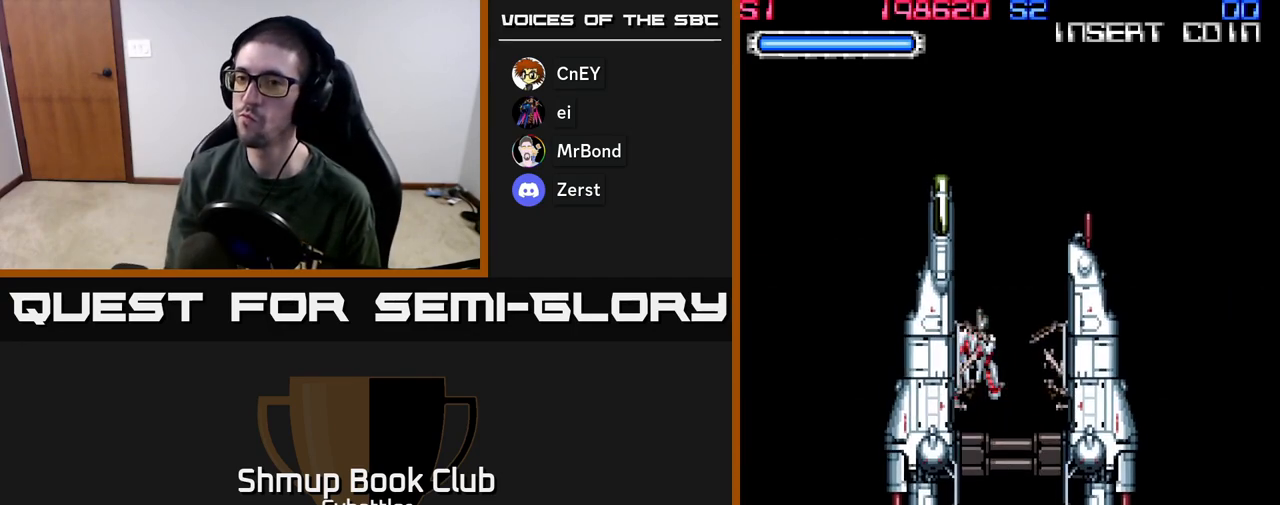
{"buttons": ["START"], "left_stick": "center", "right_stick": "center", "events": [[33, "START", "down"], [100, "START", "up"], [200, "START", "down"], [250, "START", "up"], [350, "START", "down"], [383, "START", "up"], [500, "START", "down"]]}
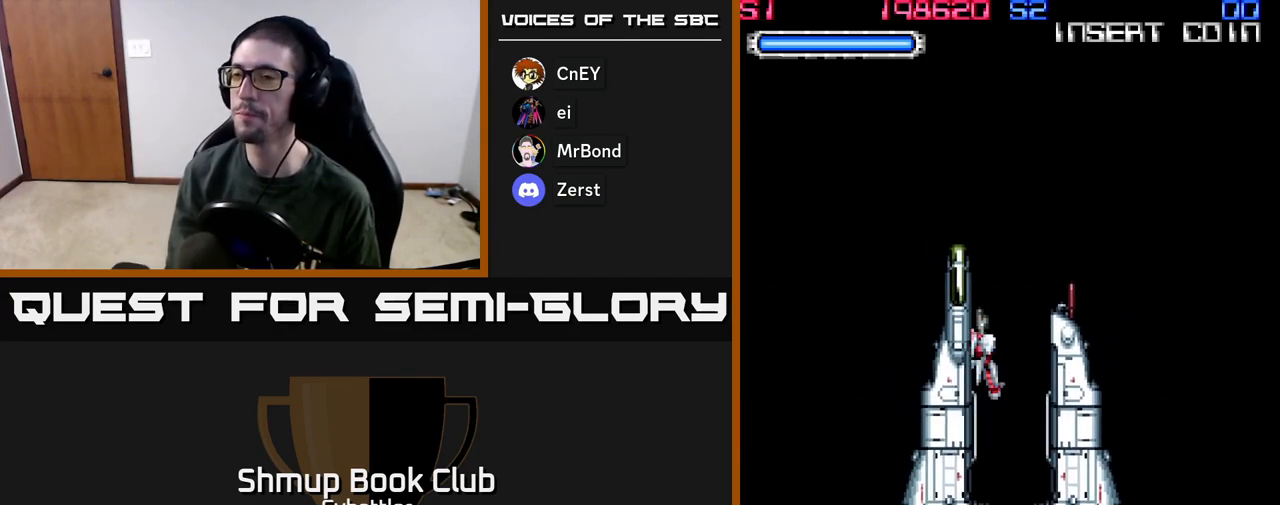
{"buttons": ["START"], "left_stick": "center", "right_stick": "center", "events": [[83, "START", "up"], [167, "START", "down"], [250, "START", "up"], [333, "START", "down"], [417, "START", "up"], [500, "START", "down"]]}
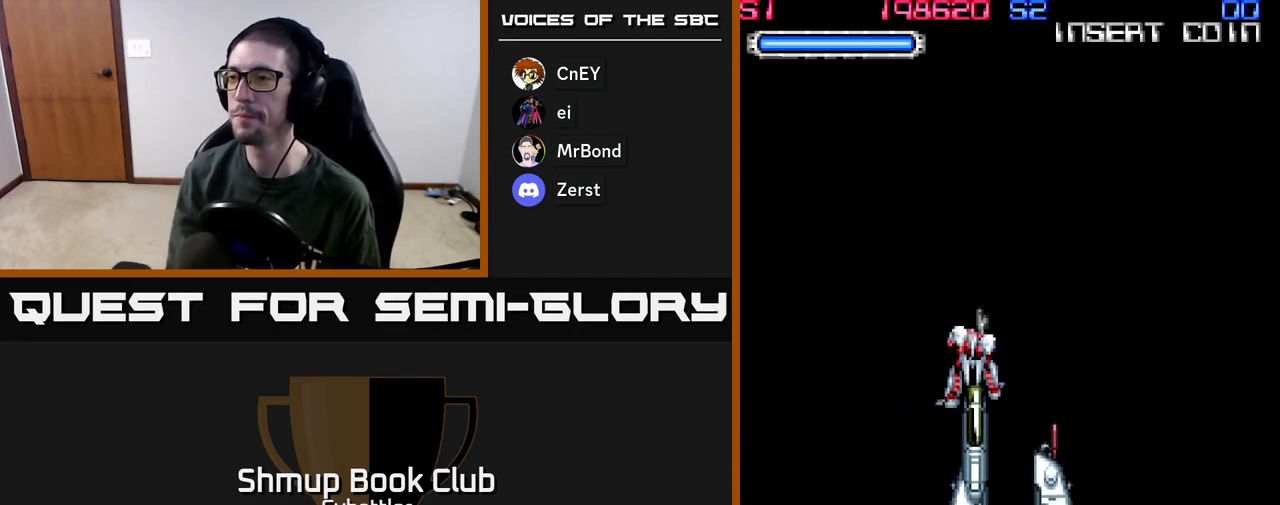
{"buttons": [], "left_stick": "center", "right_stick": "center", "events": [[67, "START", "up"], [167, "START", "down"], [250, "START", "up"], [317, "START", "down"], [433, "START", "up"]]}
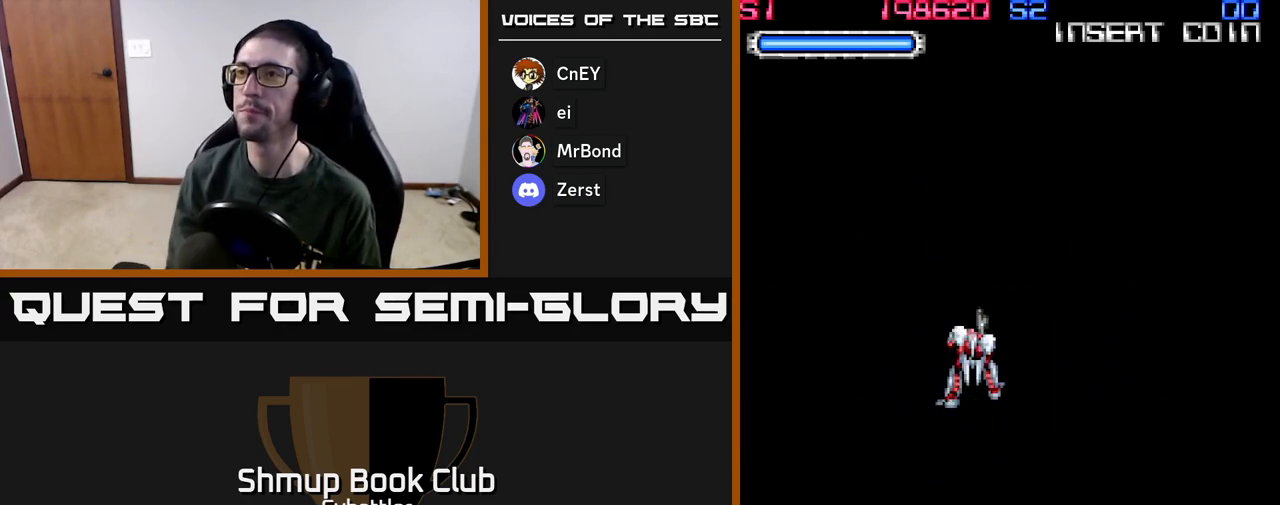
{"buttons": ["START"], "left_stick": "center", "right_stick": "center", "events": [[33, "START", "down"], [167, "START", "up"], [250, "START", "down"], [383, "START", "up"], [467, "START", "down"]]}
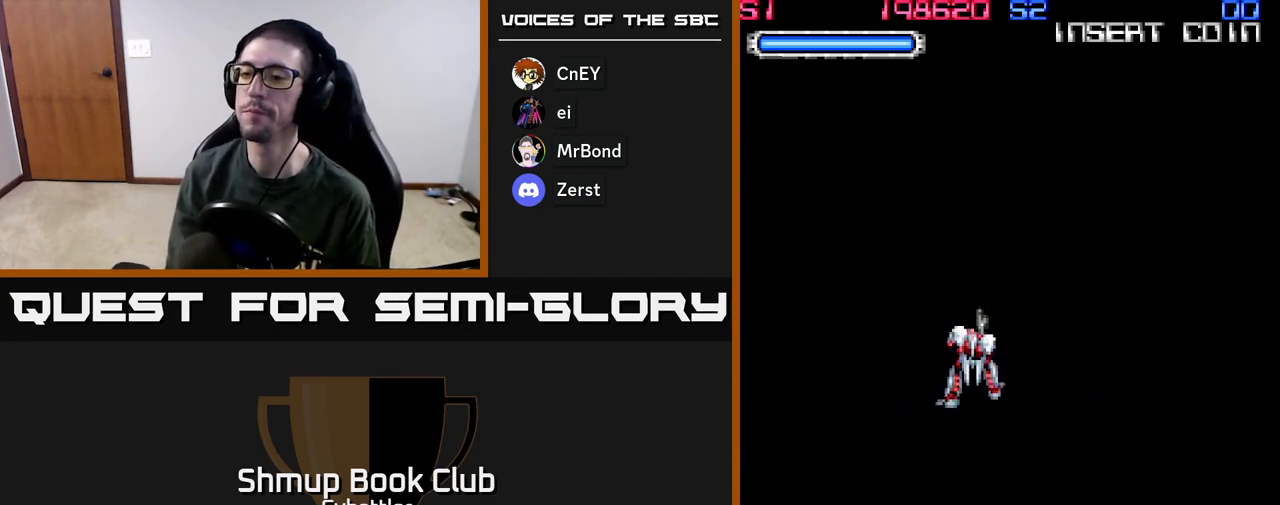
{"buttons": [], "left_stick": "center", "right_stick": "center", "events": [[100, "START", "up"], [183, "START", "down"], [300, "START", "up"]]}
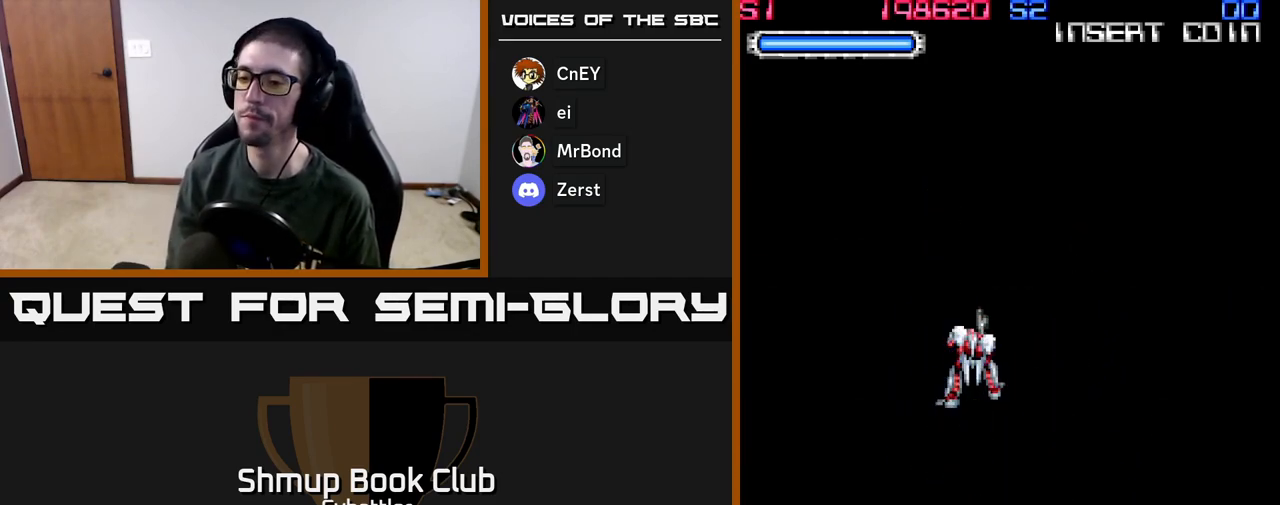
{"buttons": [], "left_stick": "center", "right_stick": "center", "events": []}
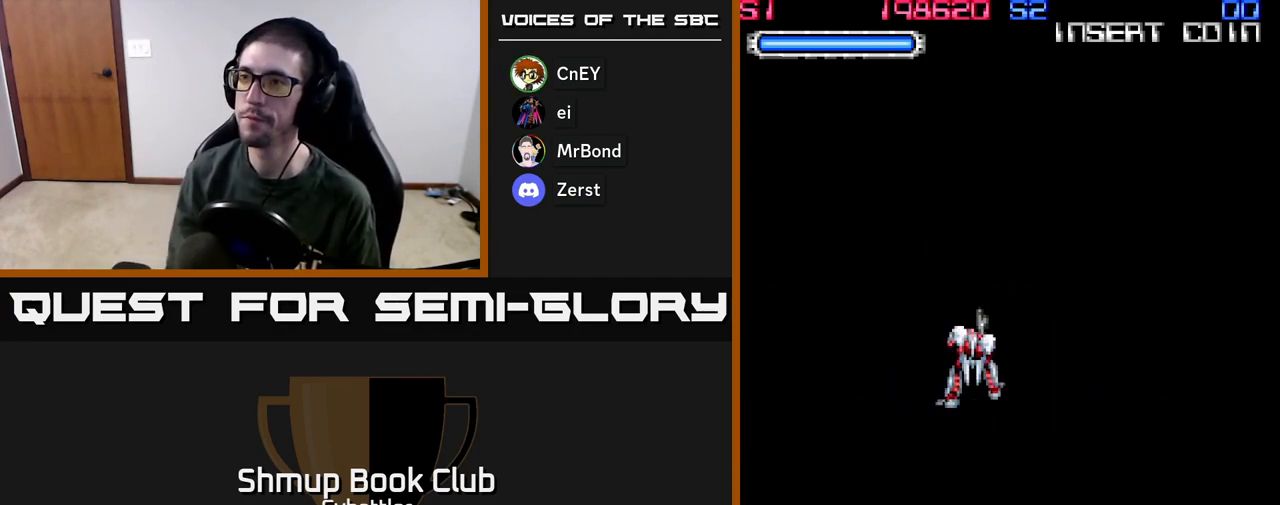
{"buttons": [], "left_stick": "center", "right_stick": "center", "events": []}
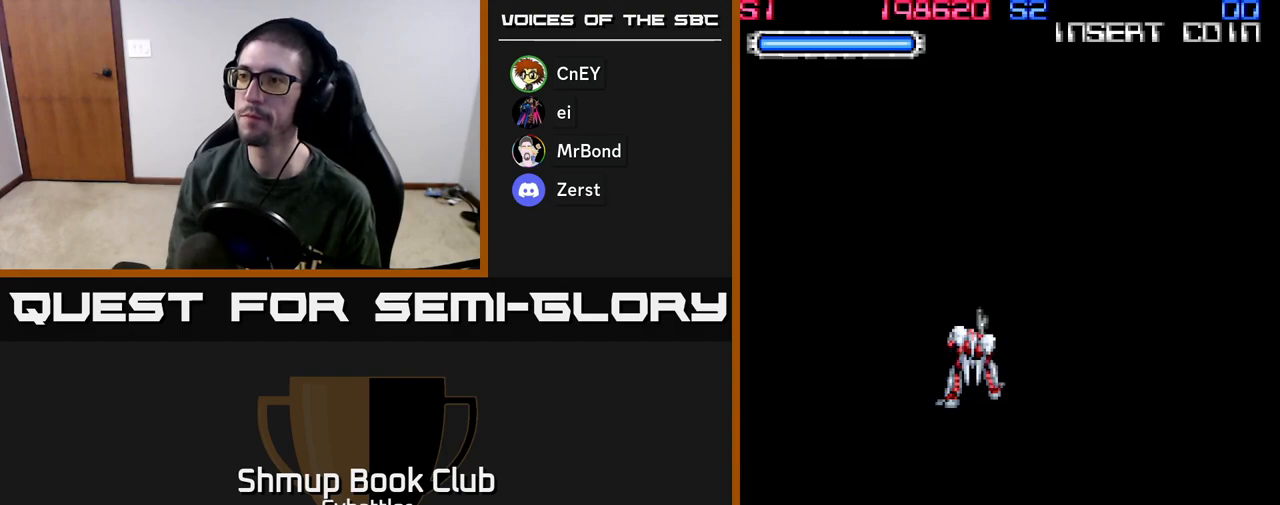
{"buttons": [], "left_stick": "center", "right_stick": "center", "events": []}
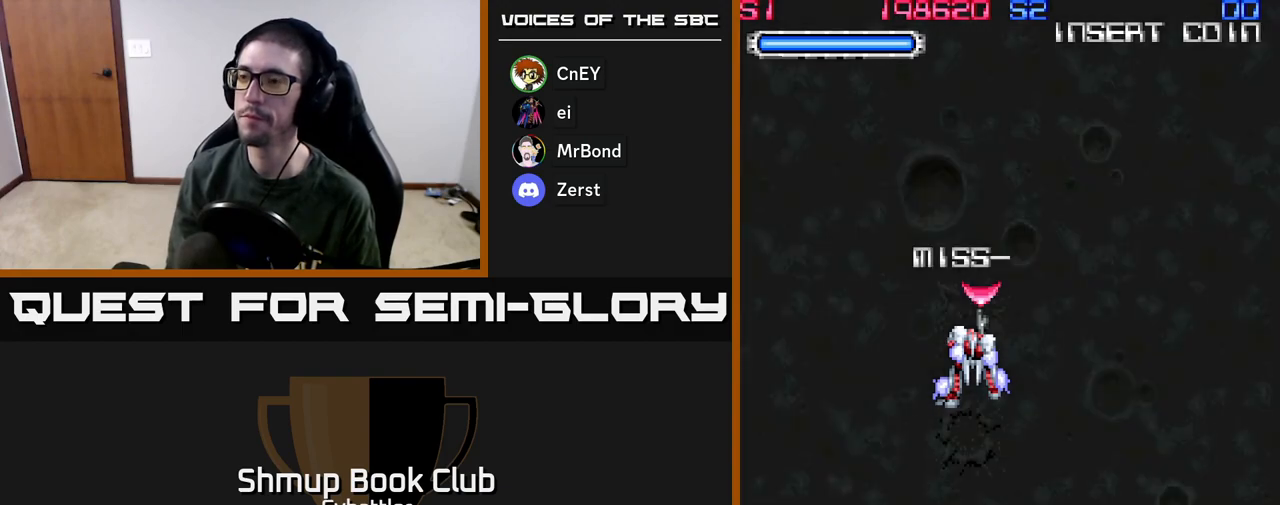
{"buttons": ["DPAD_DOWN"], "left_stick": "center", "right_stick": "center", "events": [[400, "DPAD_DOWN", "down"]]}
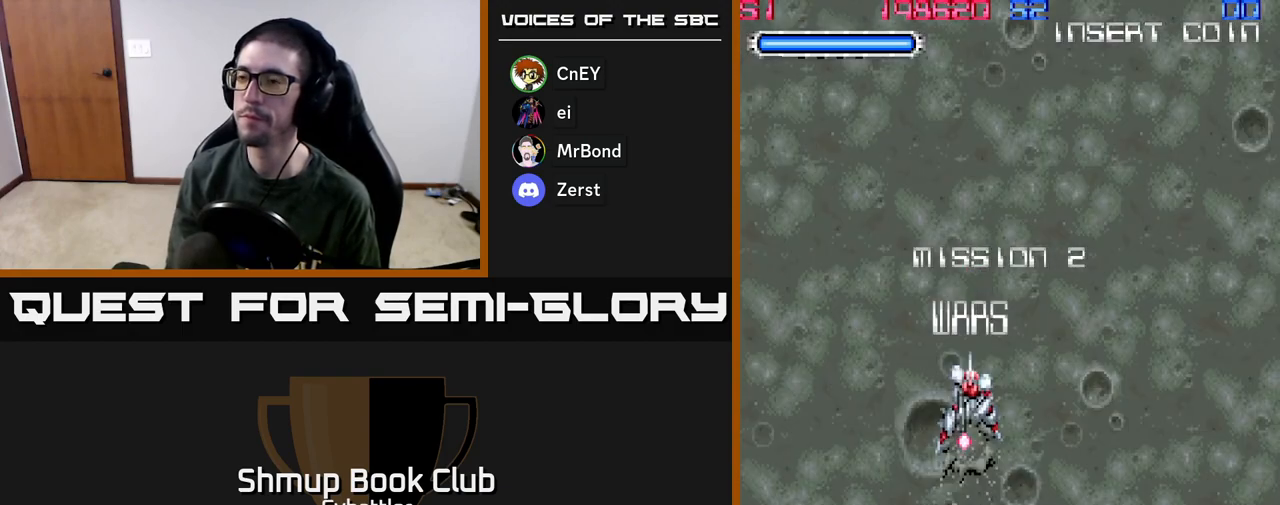
{"buttons": [], "left_stick": "center", "right_stick": "center", "events": [[50, "DPAD_RIGHT", "down"], [83, "DPAD_DOWN", "up"], [150, "DPAD_RIGHT", "up"], [167, "DPAD_UP", "down"], [333, "DPAD_UP", "up"]]}
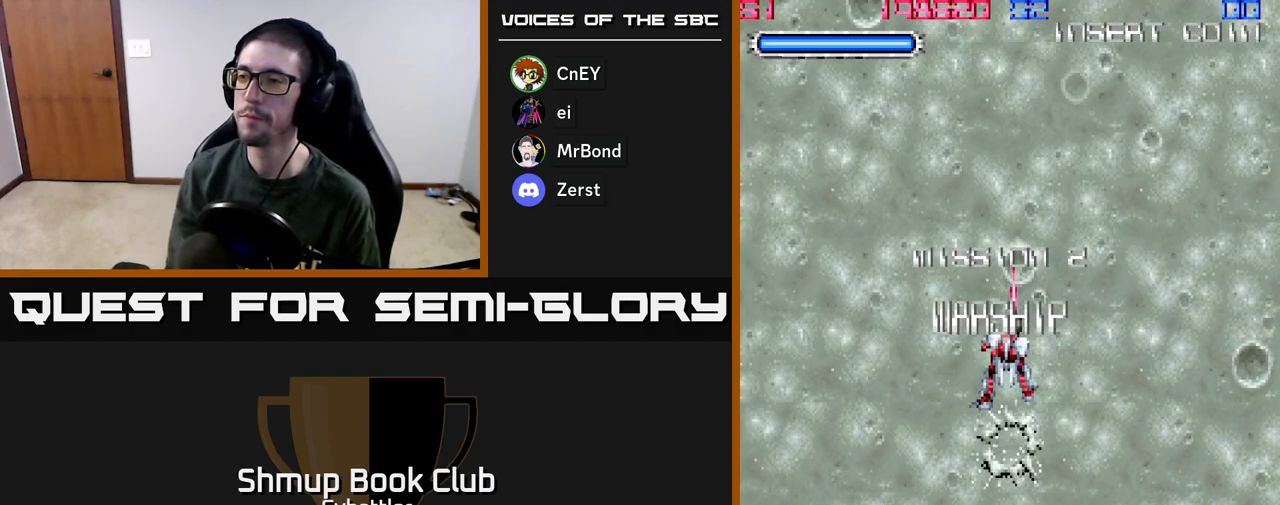
{"buttons": [], "left_stick": "center", "right_stick": "center", "events": []}